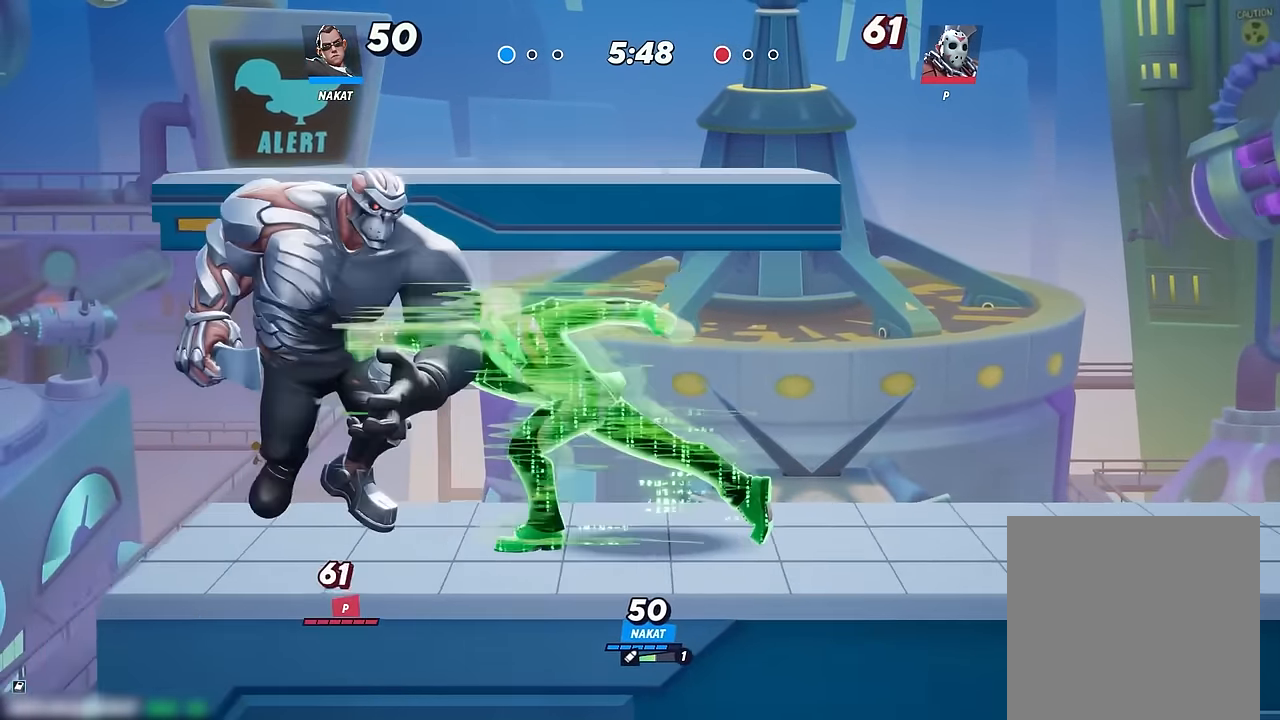
Gameplay with a controller (Xbox layout); each line is a JSON object with the inputs held at the frame after it (dt_ms = milliseconds from this image to that frame). "events" lists button and stick changes between this image and that frame as [ms after this image, input, new state], when the widget could be followed in between. Not read: HOME.
{"dt_ms": 500, "buttons": [], "left_stick": "center", "right_stick": "center", "events": [[117, "right_stick", "center"], [183, "left_stick", "center"]]}
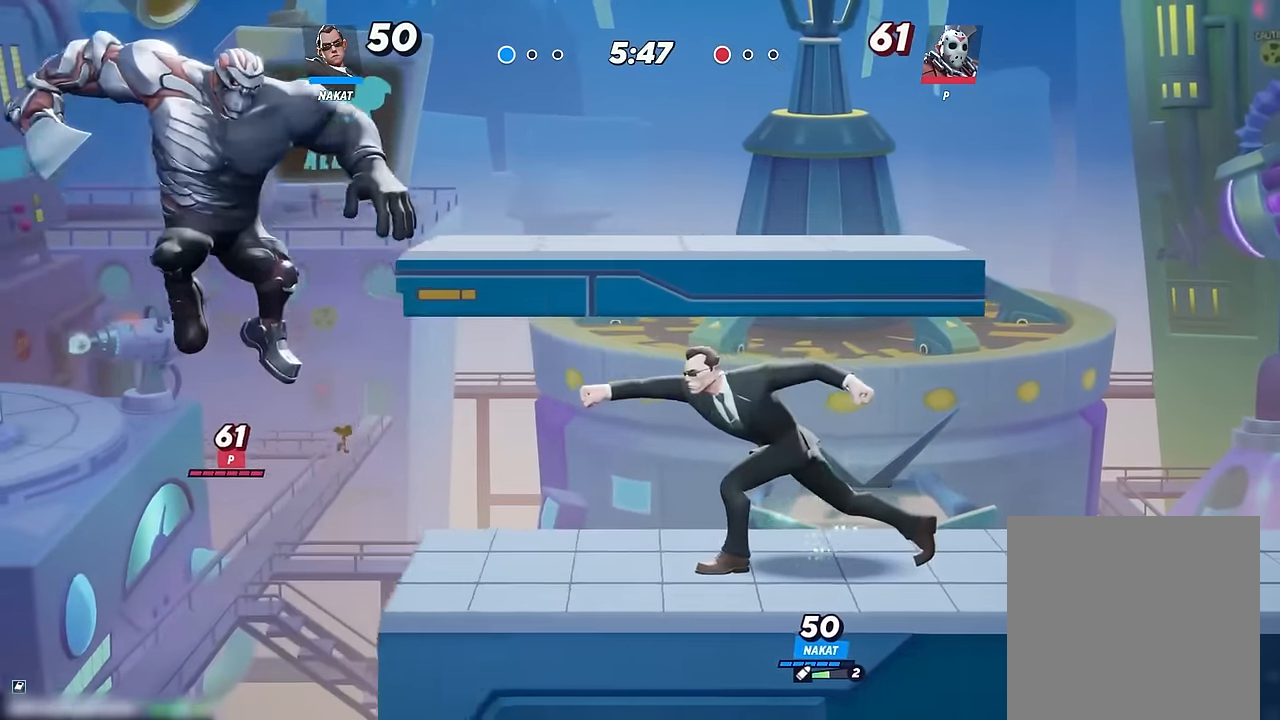
{"dt_ms": 500, "buttons": [], "left_stick": "right", "right_stick": "center", "events": [[267, "left_stick", "left"], [417, "left_stick", "right"]]}
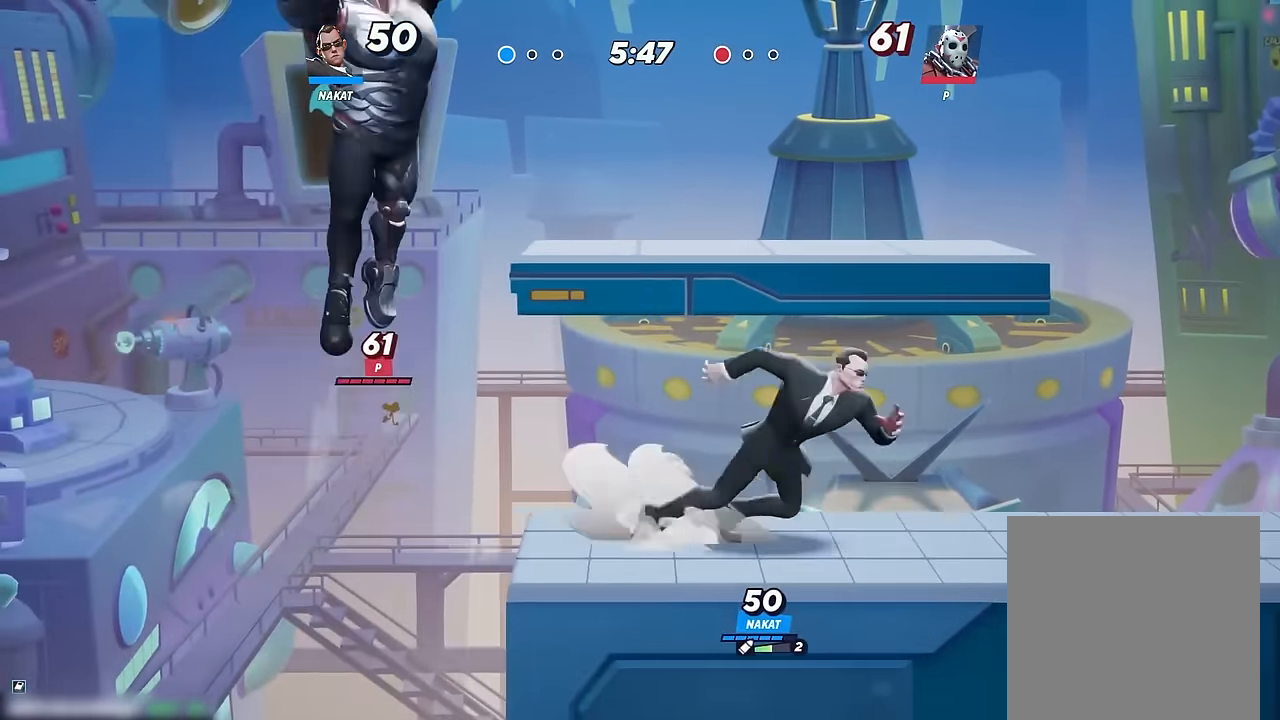
{"dt_ms": 500, "buttons": [], "left_stick": "right", "right_stick": "center", "events": []}
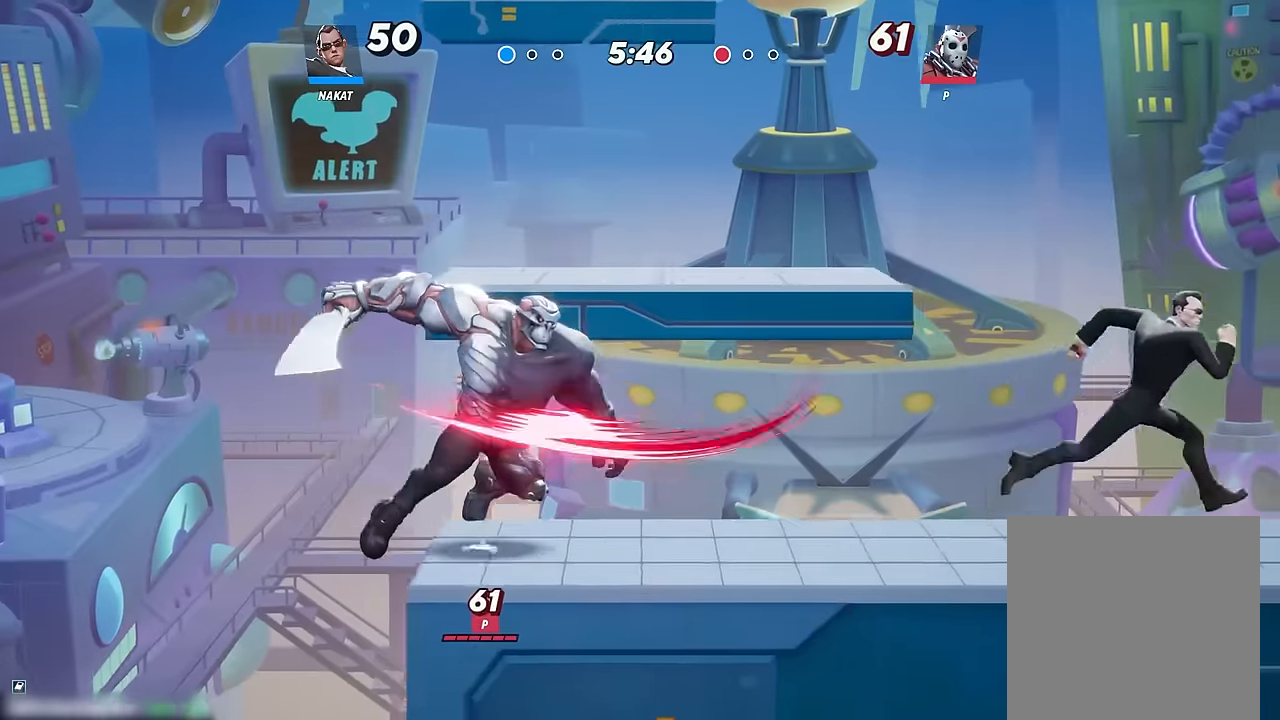
{"dt_ms": 500, "buttons": ["Y"], "left_stick": "left", "right_stick": "center", "events": [[184, "left_stick", "center"], [234, "Y", "down"], [284, "left_stick", "left"]]}
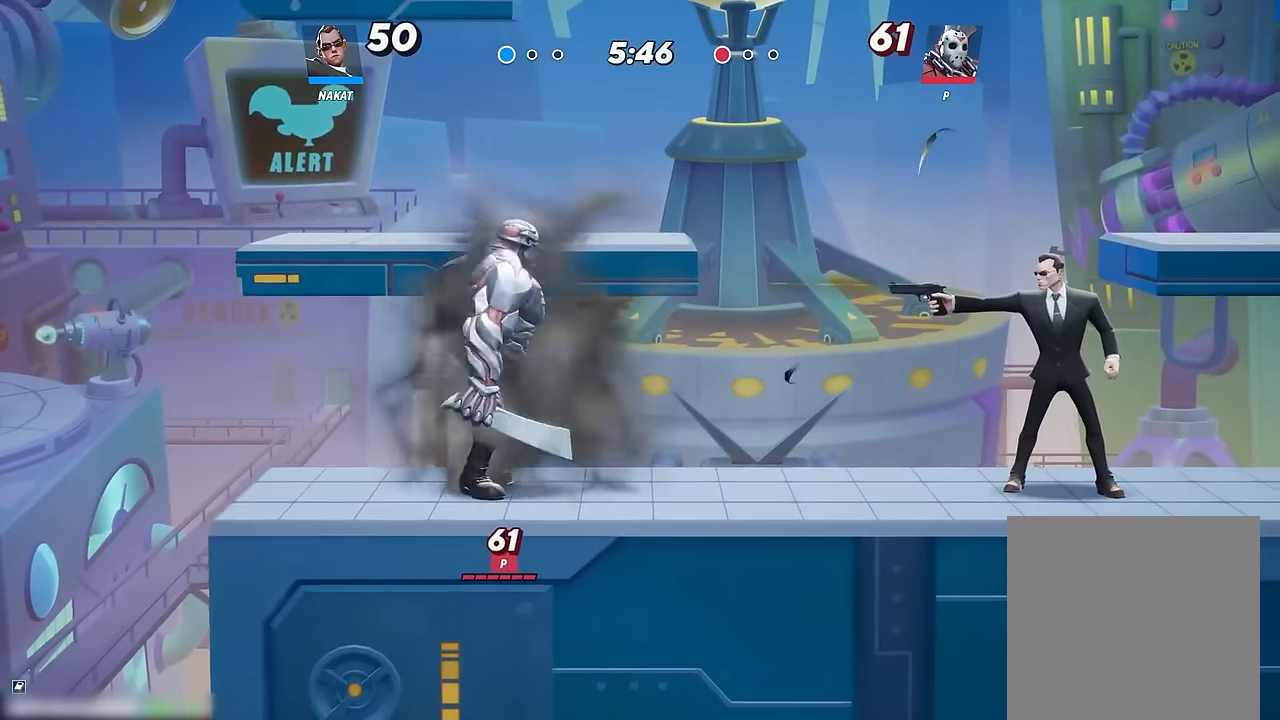
{"dt_ms": 500, "buttons": [], "left_stick": "left", "right_stick": "center", "events": [[367, "Y", "up"]]}
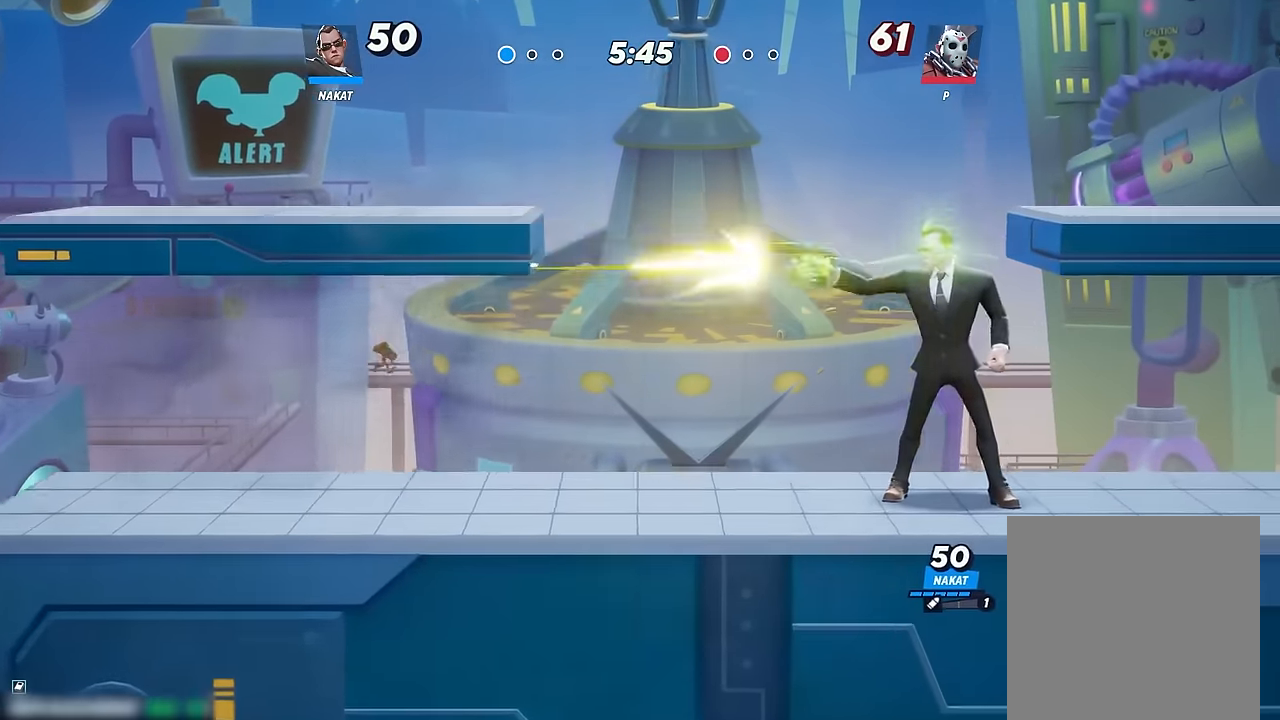
{"dt_ms": 500, "buttons": ["R2"], "left_stick": "left", "right_stick": "center", "events": [[417, "R2", "down"]]}
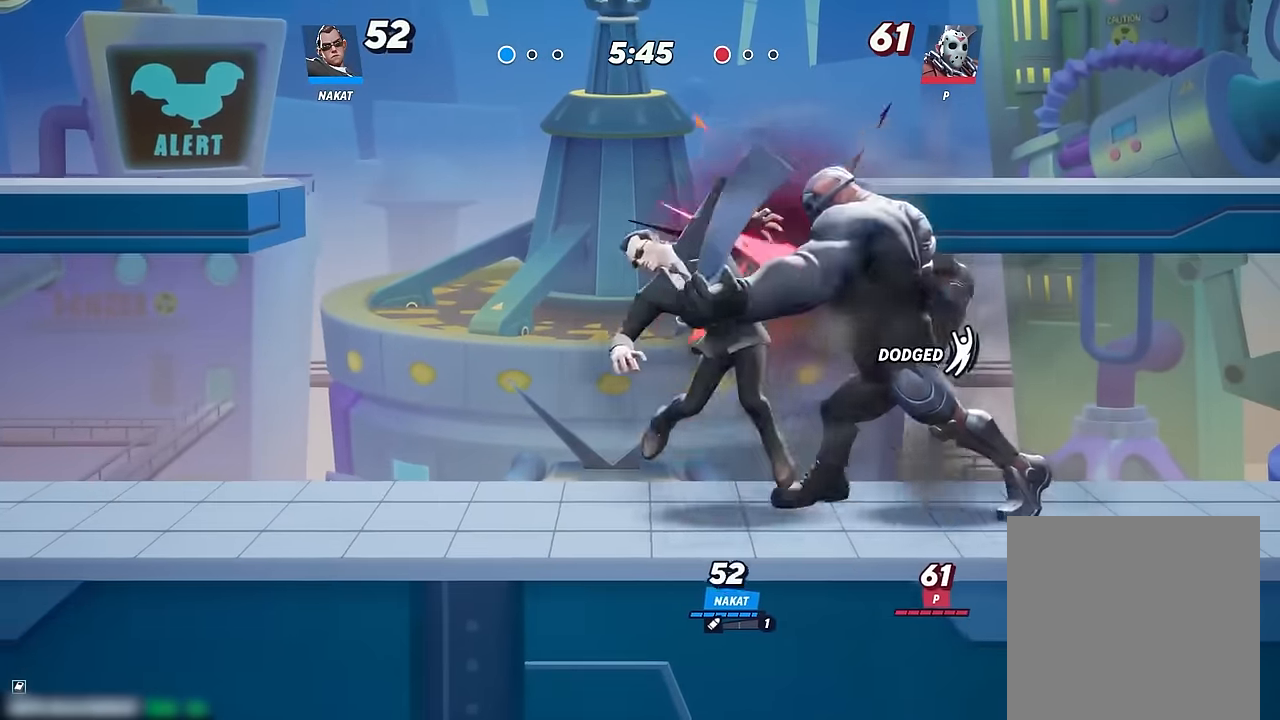
{"dt_ms": 500, "buttons": [], "left_stick": "left", "right_stick": "center", "events": [[50, "R2", "up"], [117, "R2", "down"], [267, "R2", "up"], [367, "R2", "down"], [500, "R2", "up"]]}
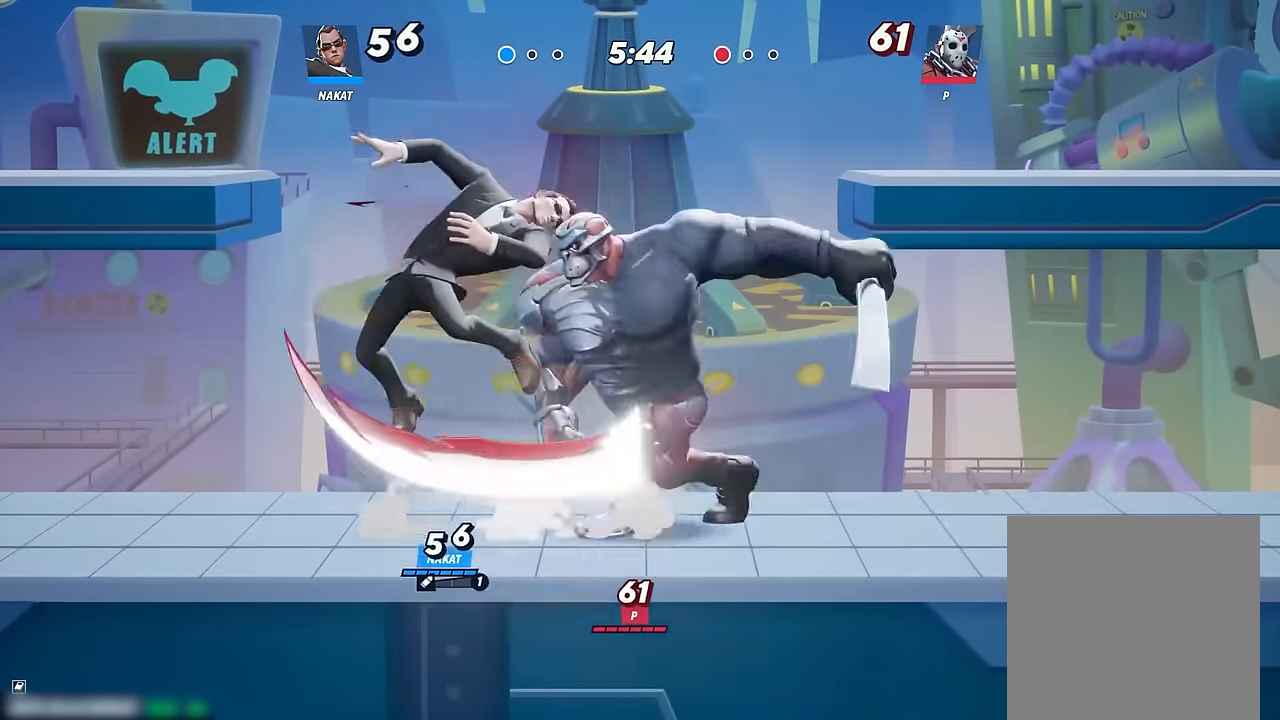
{"dt_ms": 500, "buttons": [], "left_stick": "left", "right_stick": "center", "events": [[84, "R2", "down"], [217, "R2", "up"], [300, "R2", "down"], [400, "R2", "up"]]}
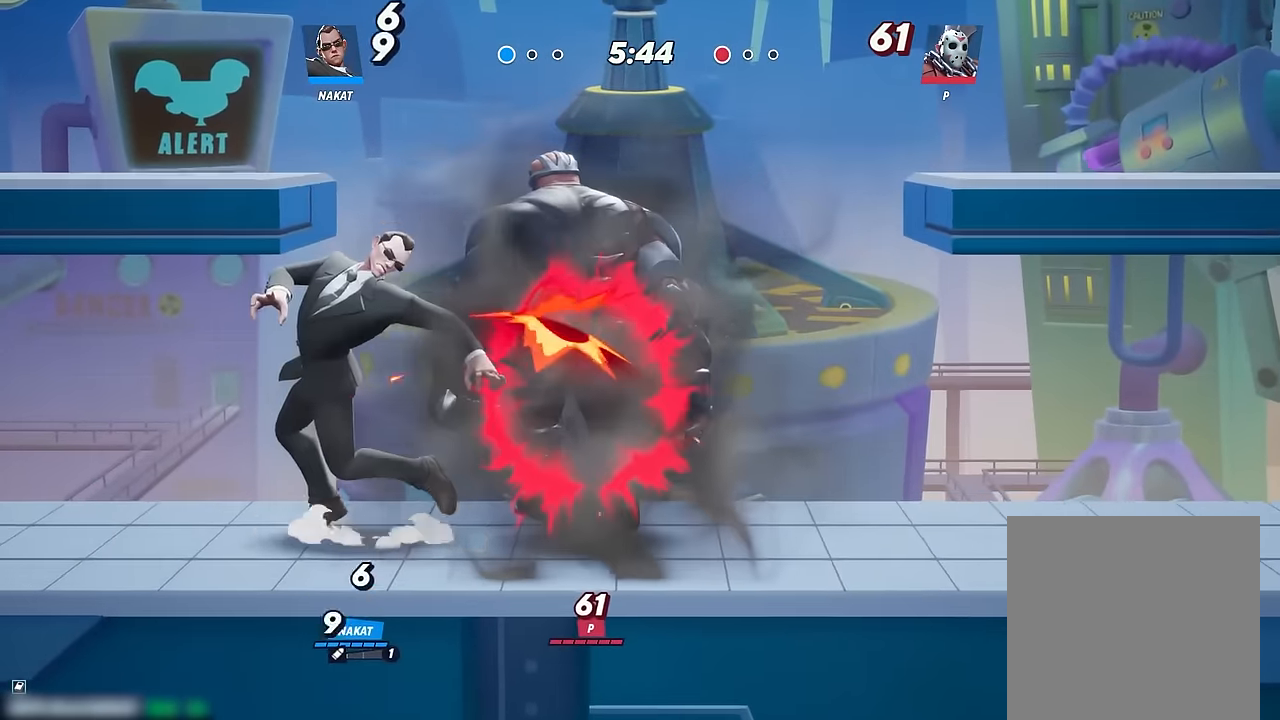
{"dt_ms": 500, "buttons": [], "left_stick": "center", "right_stick": "center", "events": [[284, "left_stick", "center"]]}
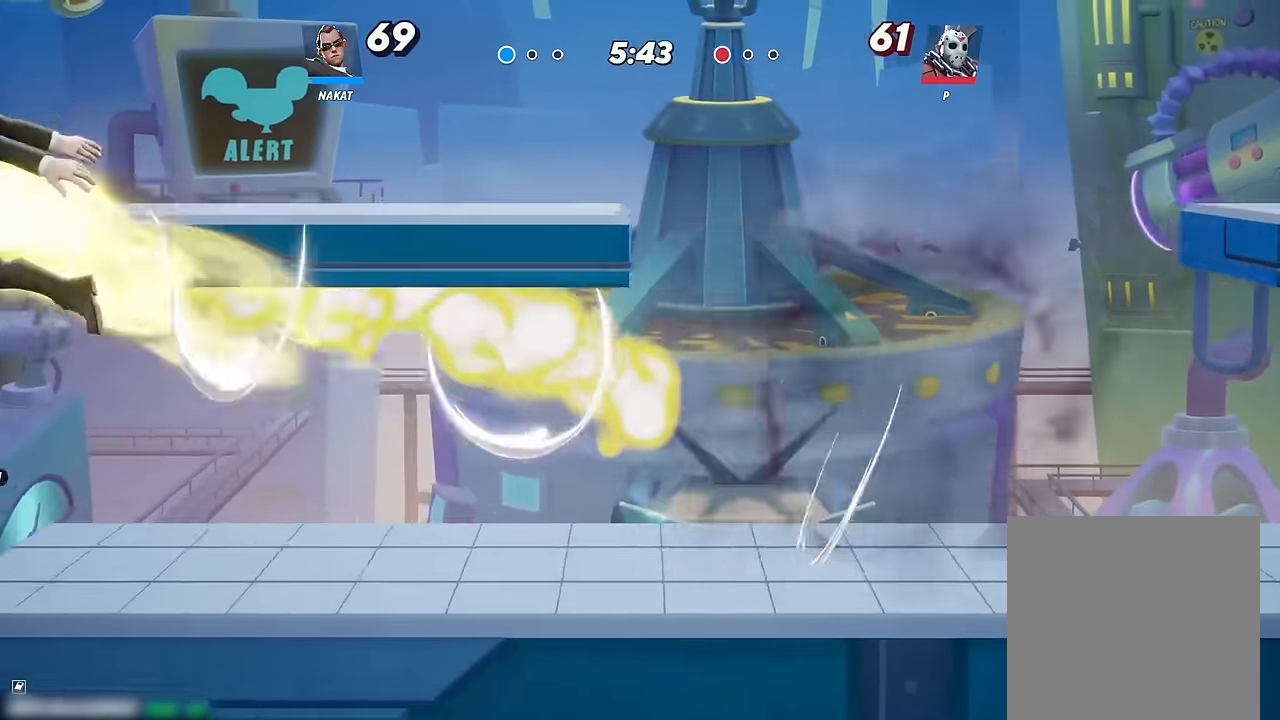
{"dt_ms": 500, "buttons": [], "left_stick": "right", "right_stick": "center", "events": [[300, "left_stick", "right"]]}
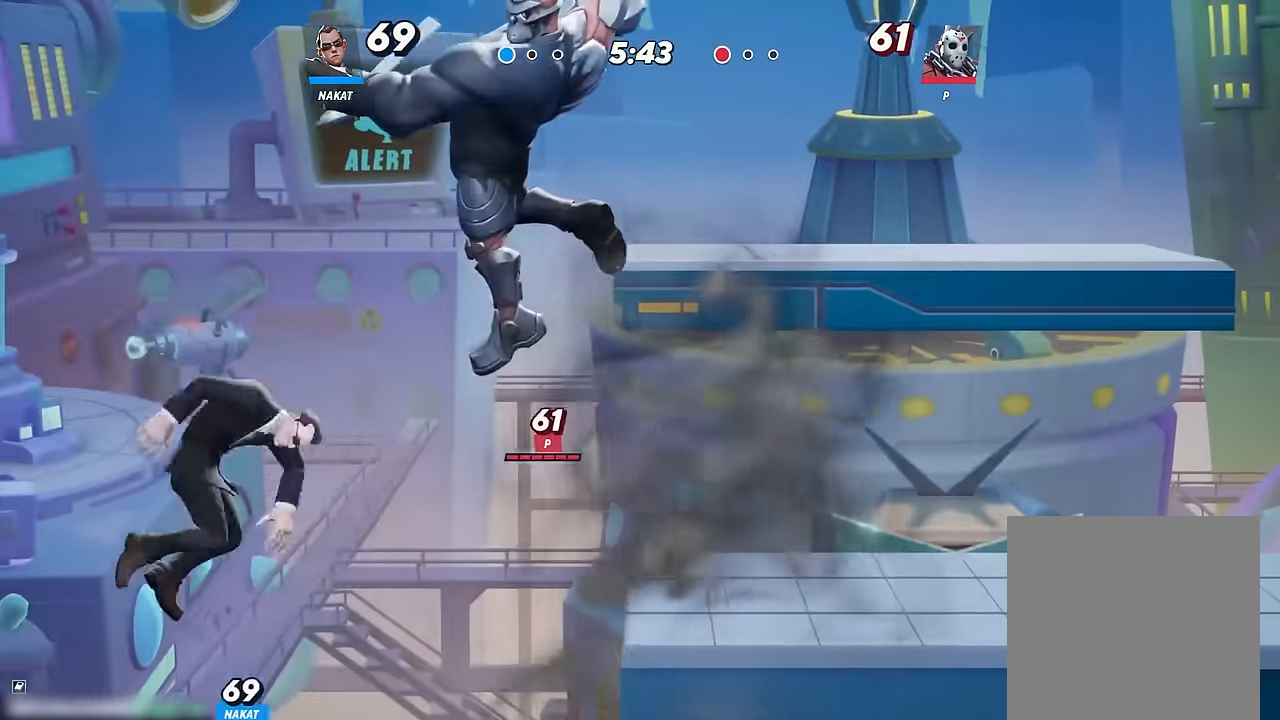
{"dt_ms": 500, "buttons": ["A", "X"], "left_stick": "up-right", "right_stick": "center", "events": [[50, "R2", "down"], [234, "R2", "up"], [367, "left_stick", "up-right"], [434, "A", "down"], [484, "X", "down"]]}
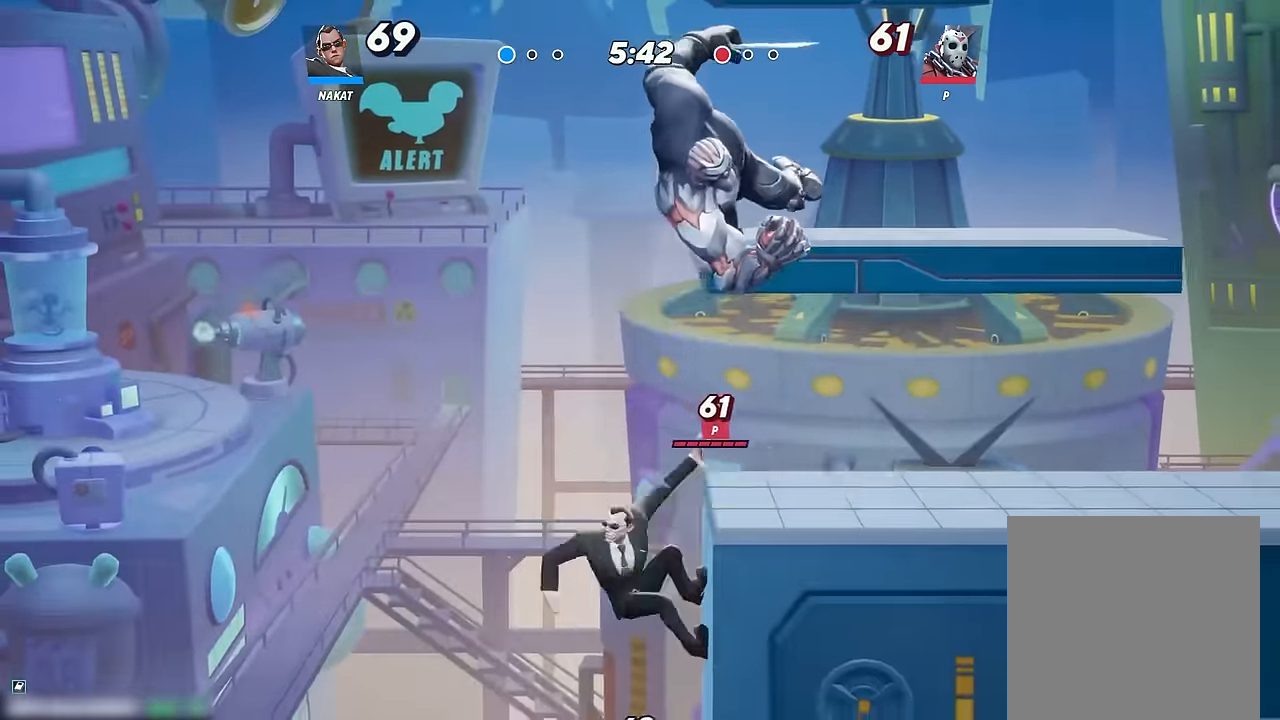
{"dt_ms": 500, "buttons": [], "left_stick": "right", "right_stick": "center", "events": [[100, "A", "up"], [100, "X", "up"], [100, "left_stick", "right"]]}
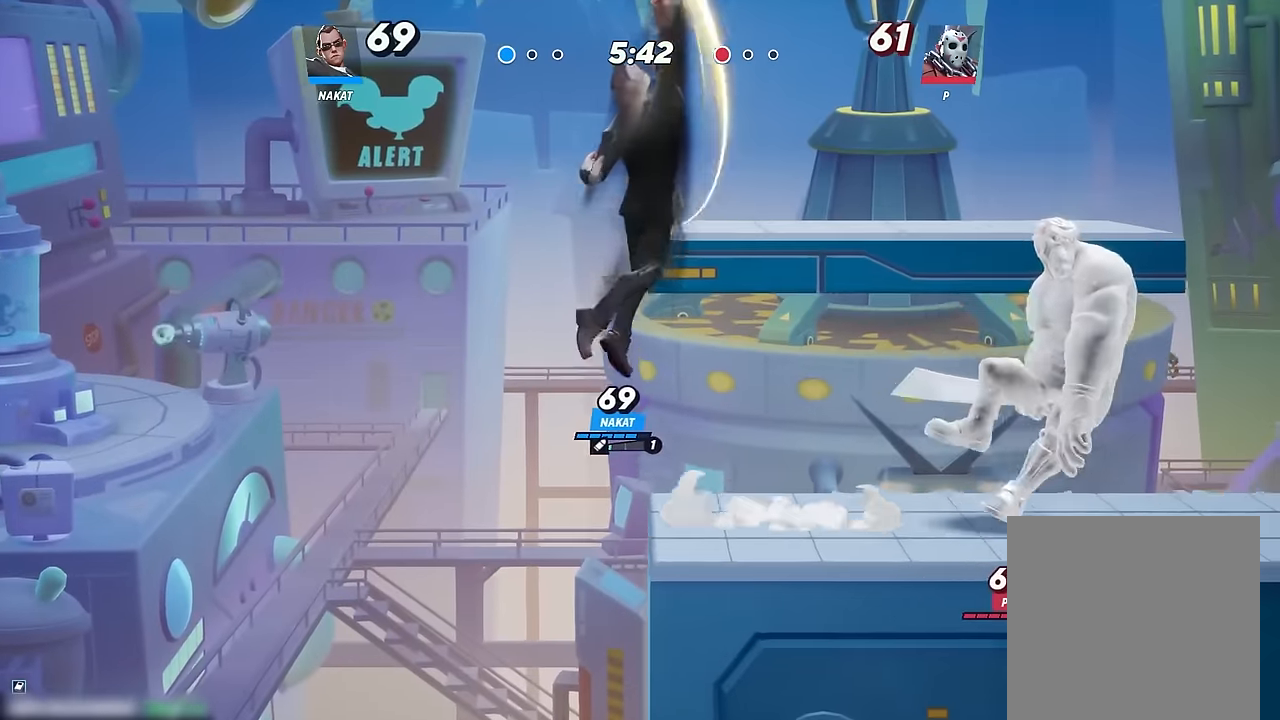
{"dt_ms": 500, "buttons": ["R2"], "left_stick": "right", "right_stick": "center", "events": [[150, "left_stick", "down"], [350, "left_stick", "right"], [366, "R2", "down"]]}
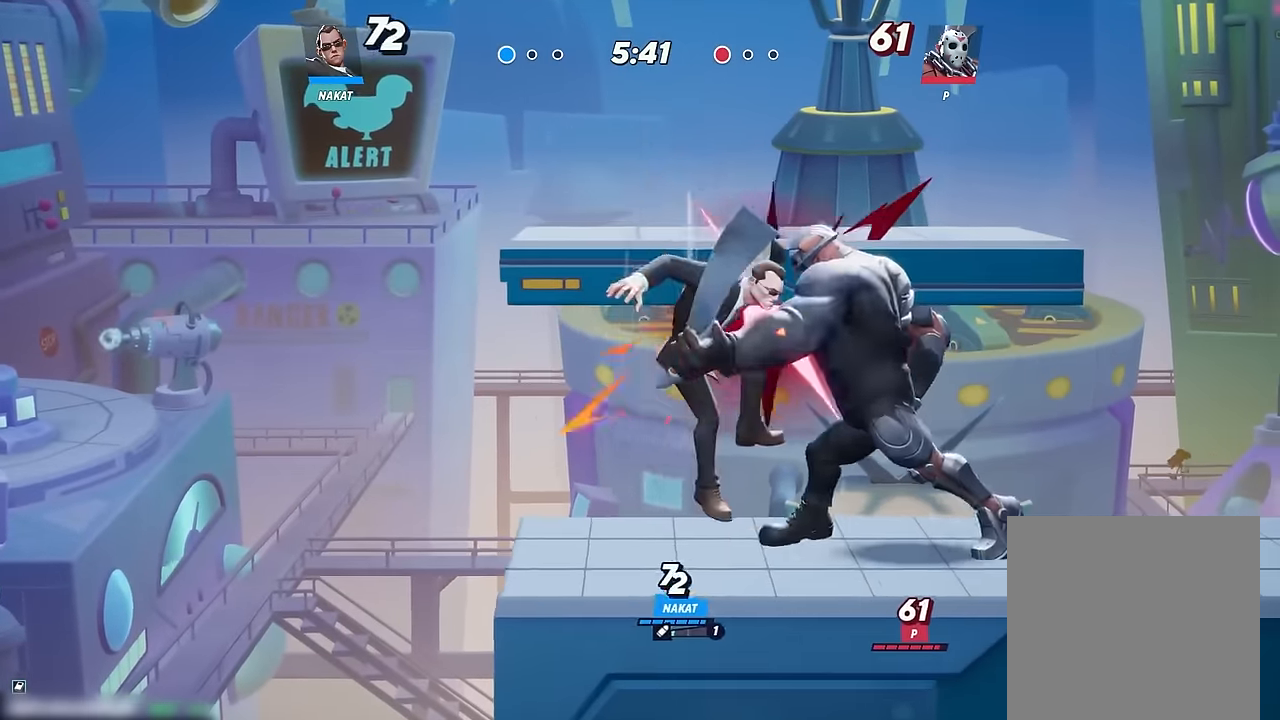
{"dt_ms": 500, "buttons": [], "left_stick": "up-right", "right_stick": "center", "events": [[33, "R2", "up"], [316, "R2", "down"], [316, "left_stick", "up-right"], [450, "R2", "up"]]}
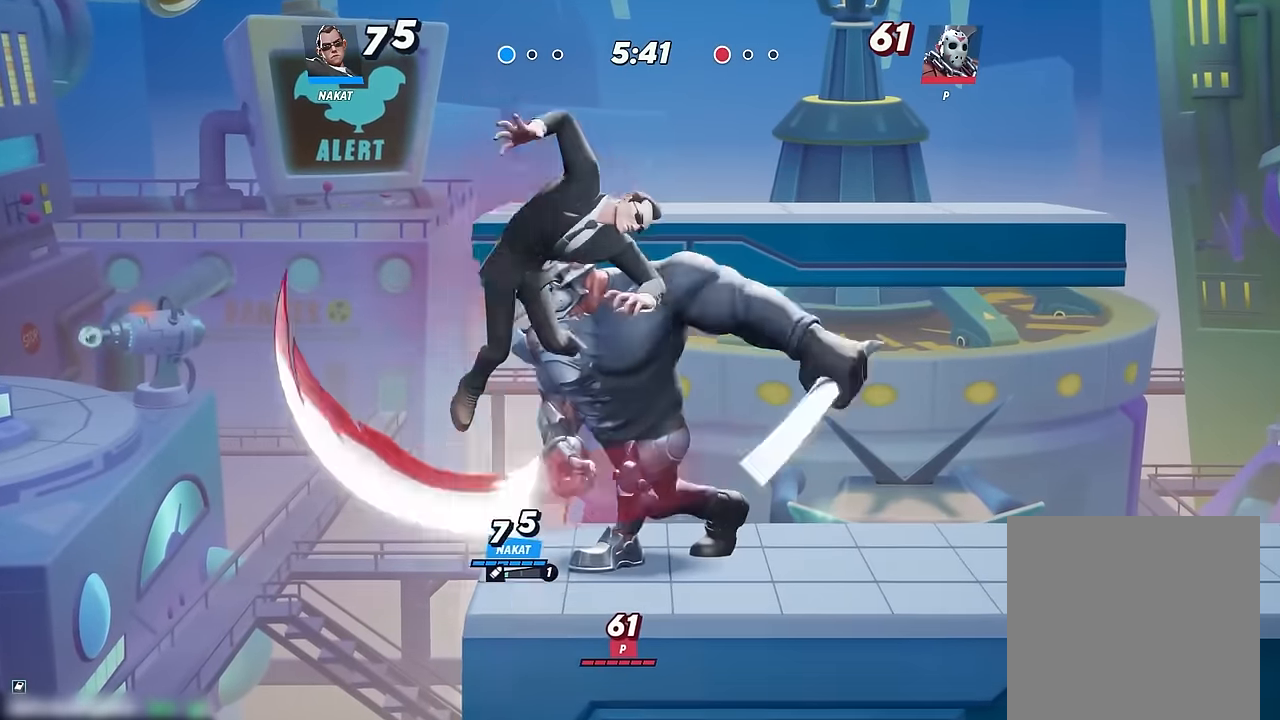
{"dt_ms": 500, "buttons": ["R2"], "left_stick": "up-right", "right_stick": "center", "events": [[33, "R2", "down"], [133, "R2", "up"], [216, "R2", "down"], [333, "R2", "up"], [400, "R2", "down"]]}
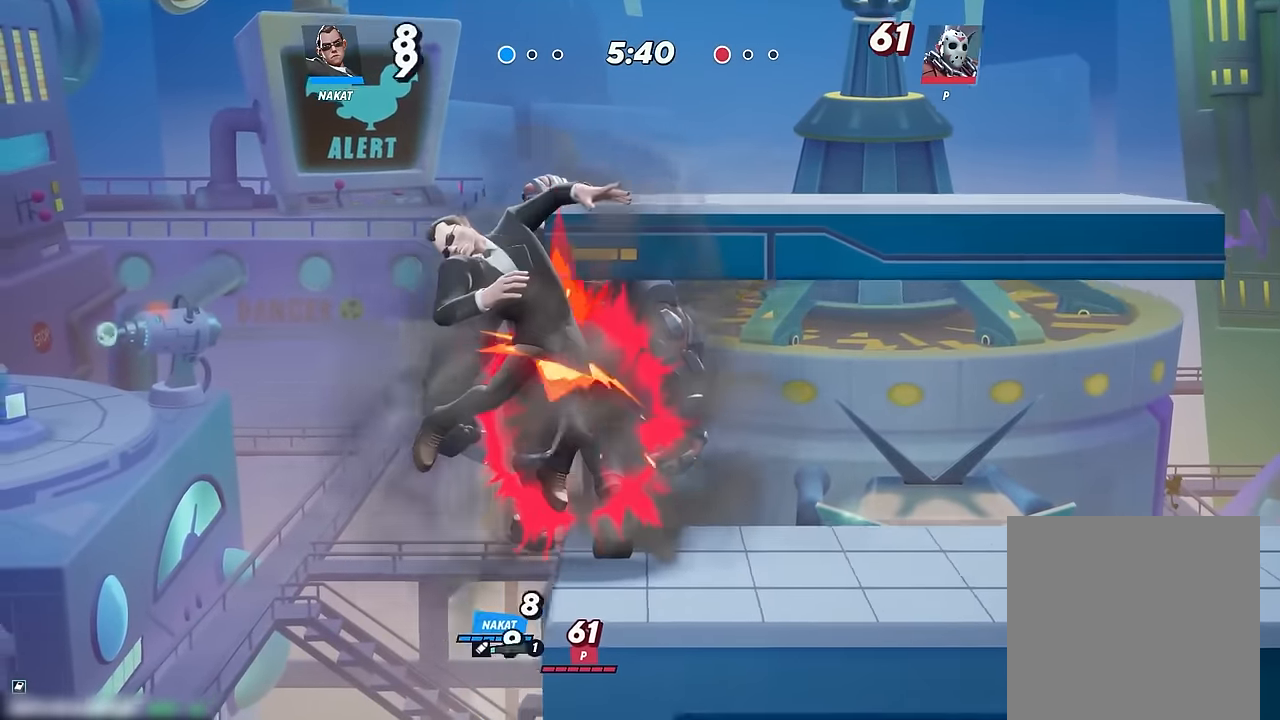
{"dt_ms": 500, "buttons": [], "left_stick": "center", "right_stick": "center", "events": [[66, "R2", "up"], [466, "left_stick", "center"]]}
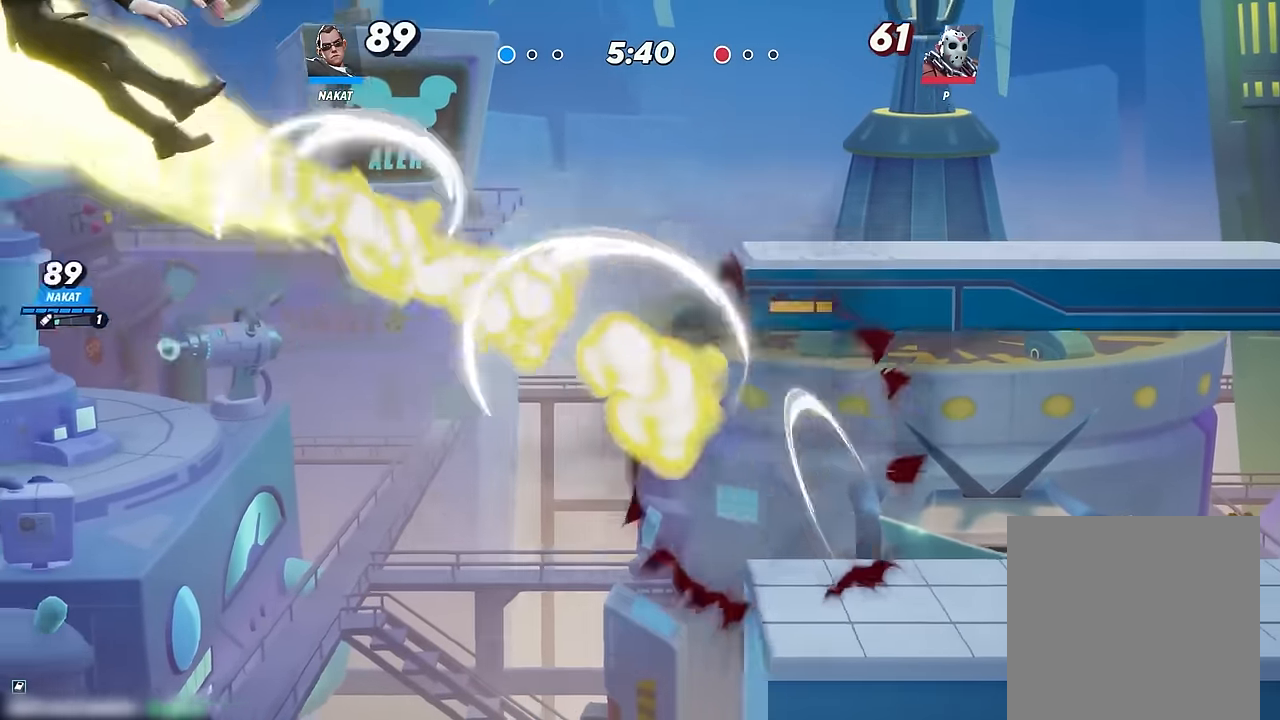
{"dt_ms": 500, "buttons": ["A"], "left_stick": "up-right", "right_stick": "center", "events": [[150, "left_stick", "up-right"], [200, "left_stick", "right"], [333, "A", "down"], [433, "A", "up"], [483, "A", "down"], [483, "left_stick", "up-right"]]}
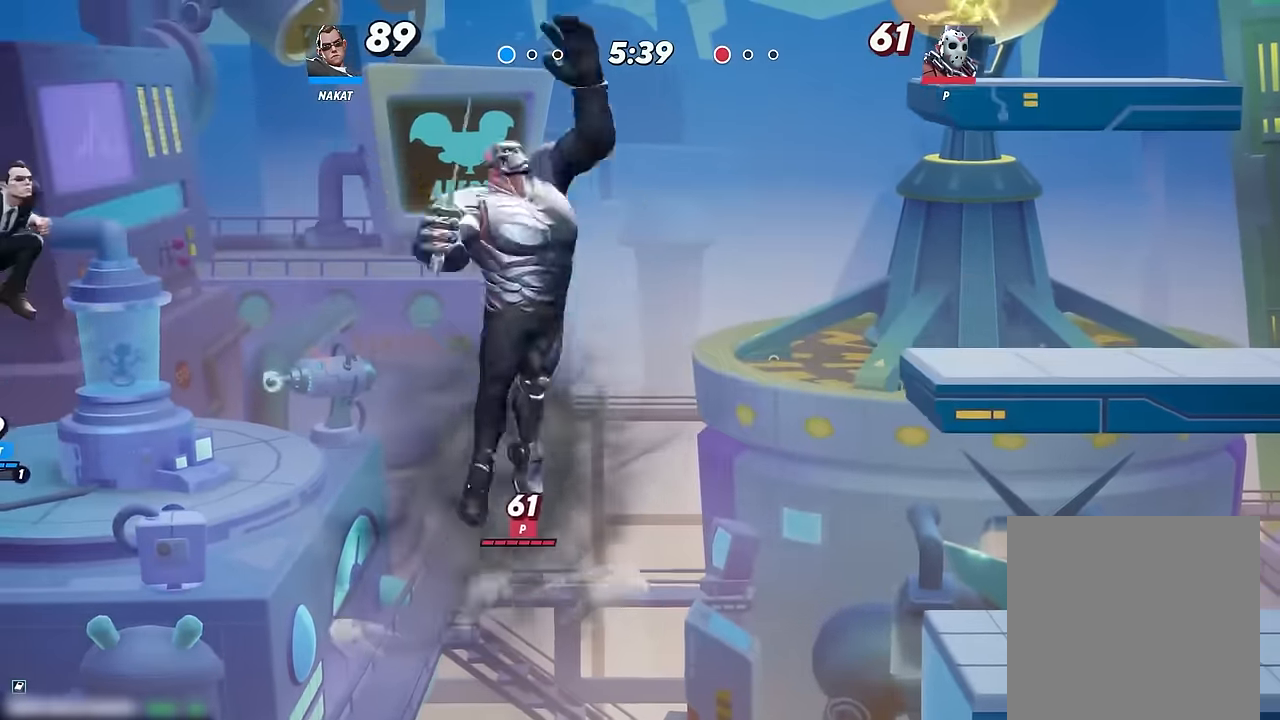
{"dt_ms": 500, "buttons": ["Y"], "left_stick": "up-right", "right_stick": "center", "events": [[116, "A", "up"], [483, "Y", "down"]]}
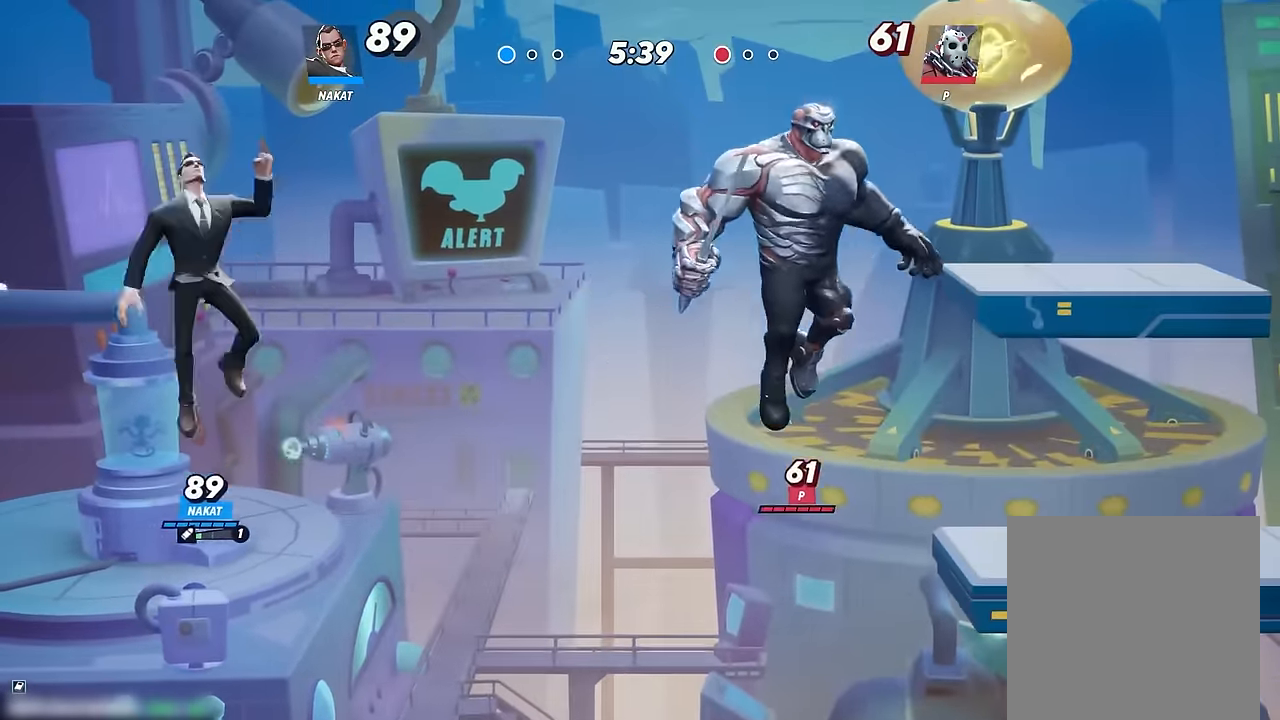
{"dt_ms": 500, "buttons": ["Y"], "left_stick": "up", "right_stick": "center", "events": [[150, "left_stick", "right"], [283, "left_stick", "down-right"], [500, "left_stick", "up"]]}
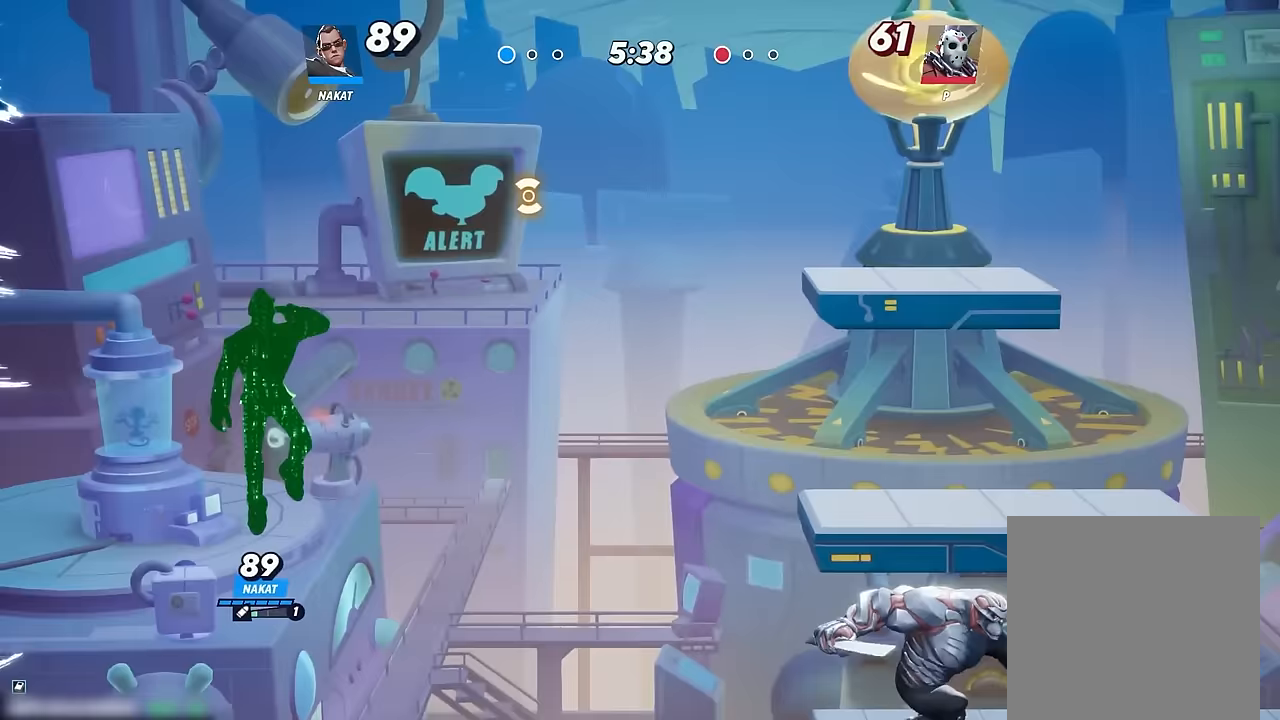
{"dt_ms": 1000, "buttons": [], "left_stick": "left", "right_stick": "center", "events": [[50, "Y", "up"], [167, "left_stick", "up-left"], [967, "left_stick", "left"]]}
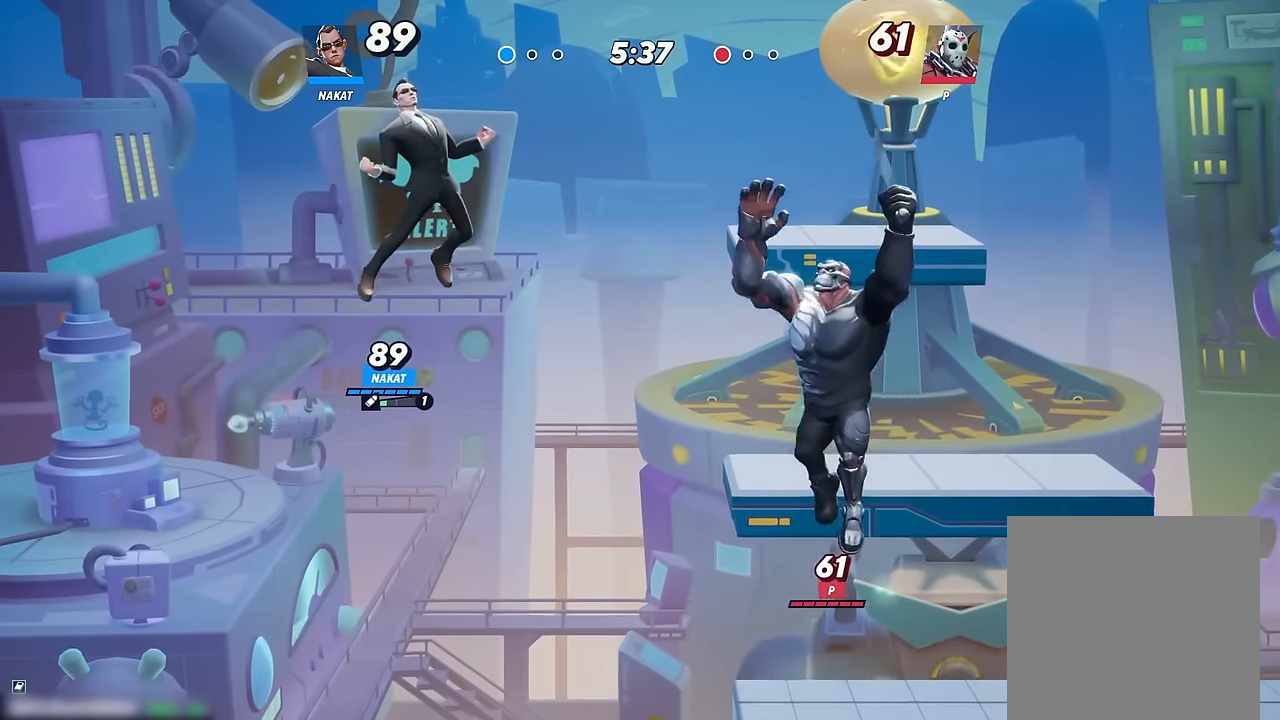
{"dt_ms": 500, "buttons": [], "left_stick": "right", "right_stick": "center", "events": [[417, "left_stick", "right"]]}
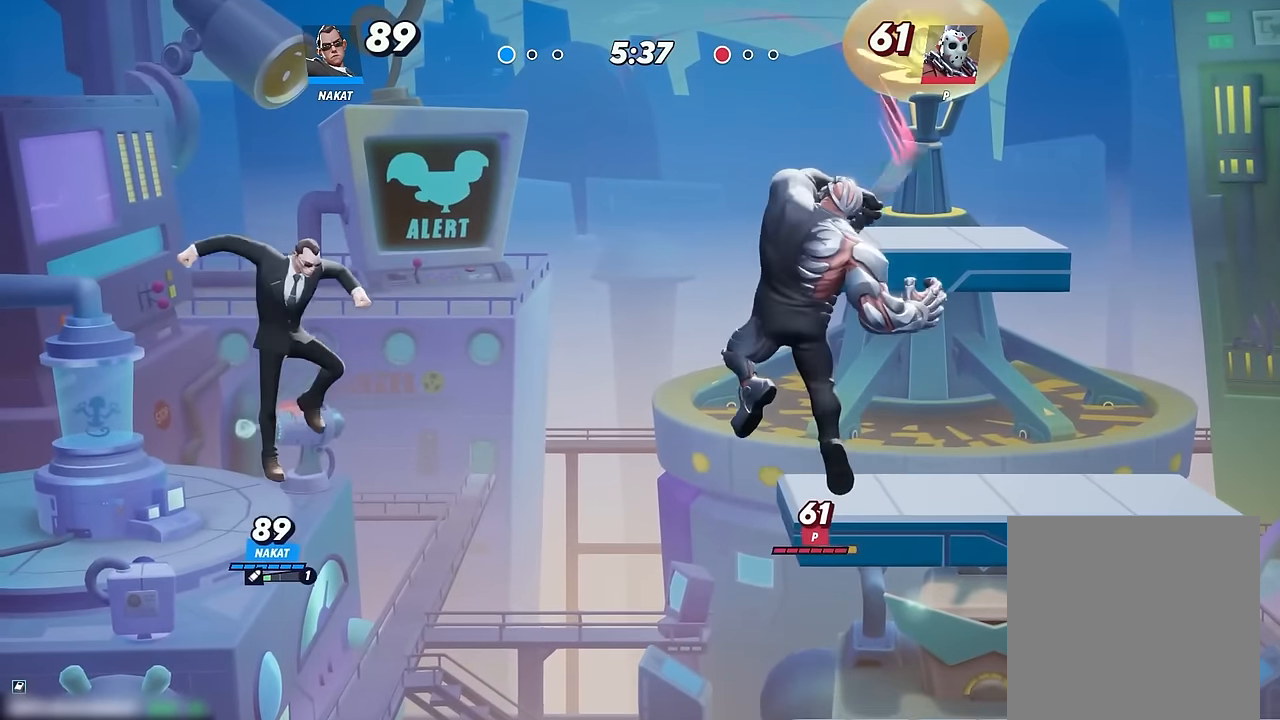
{"dt_ms": 500, "buttons": ["Y"], "left_stick": "right", "right_stick": "center", "events": [[17, "Y", "down"]]}
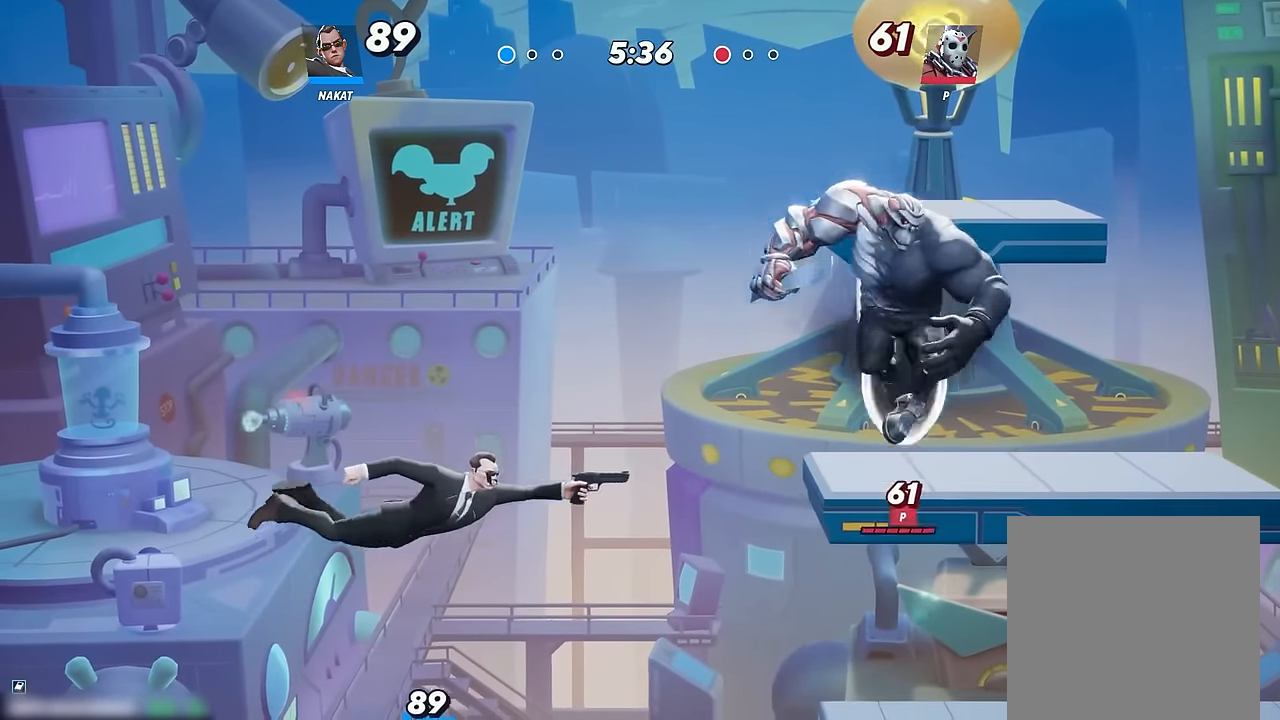
{"dt_ms": 500, "buttons": ["Y"], "left_stick": "right", "right_stick": "center", "events": []}
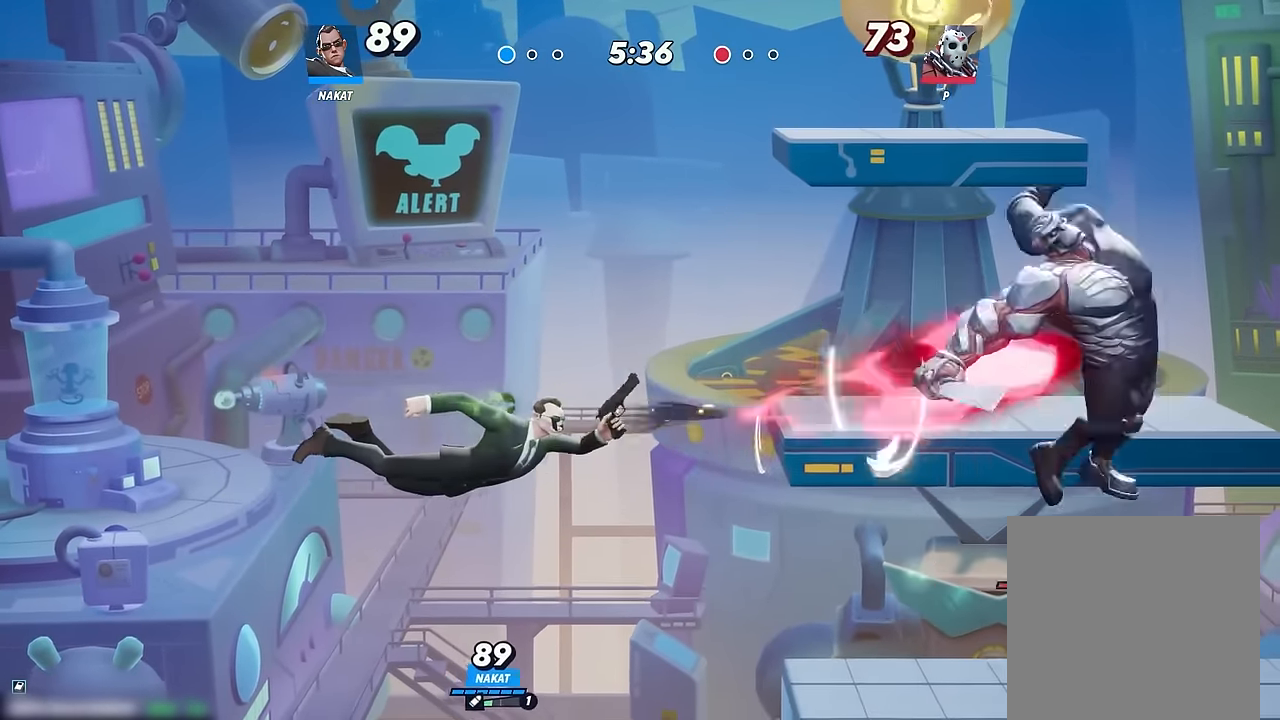
{"dt_ms": 500, "buttons": [], "left_stick": "right", "right_stick": "center", "events": [[67, "Y", "up"]]}
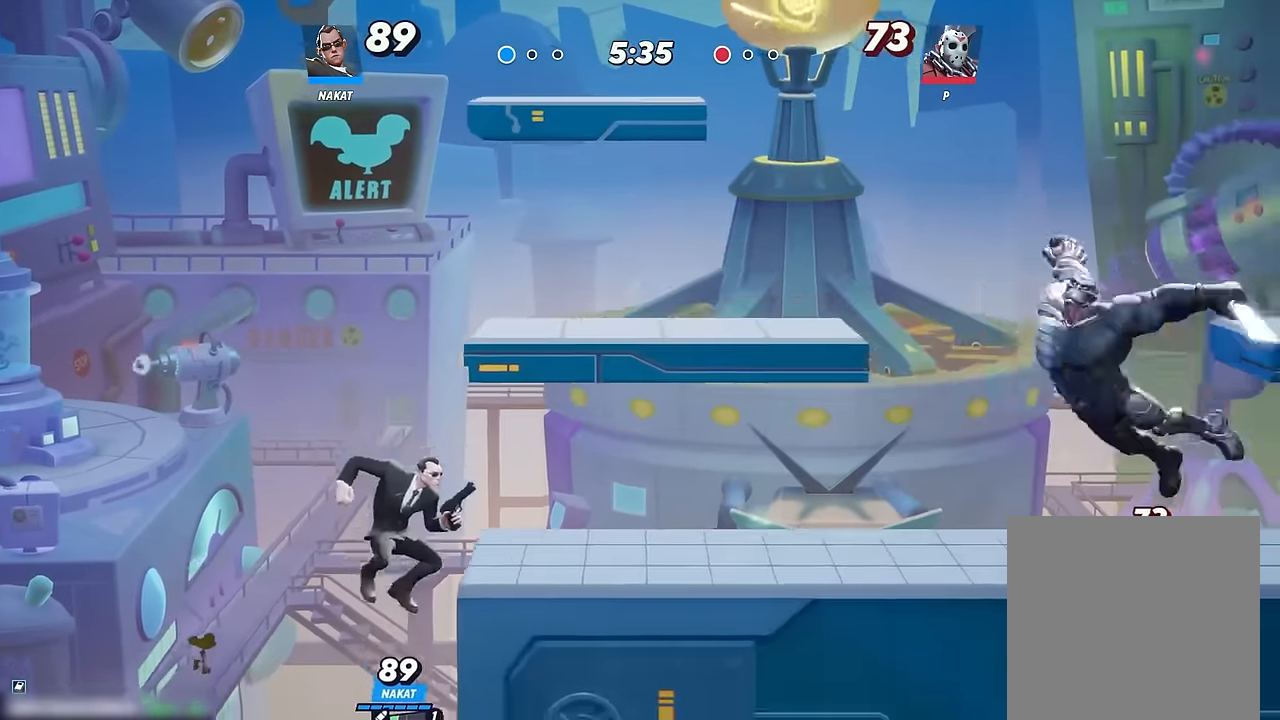
{"dt_ms": 500, "buttons": [], "left_stick": "down-right", "right_stick": "center", "events": [[83, "A", "down"], [167, "A", "up"], [367, "left_stick", "down-right"]]}
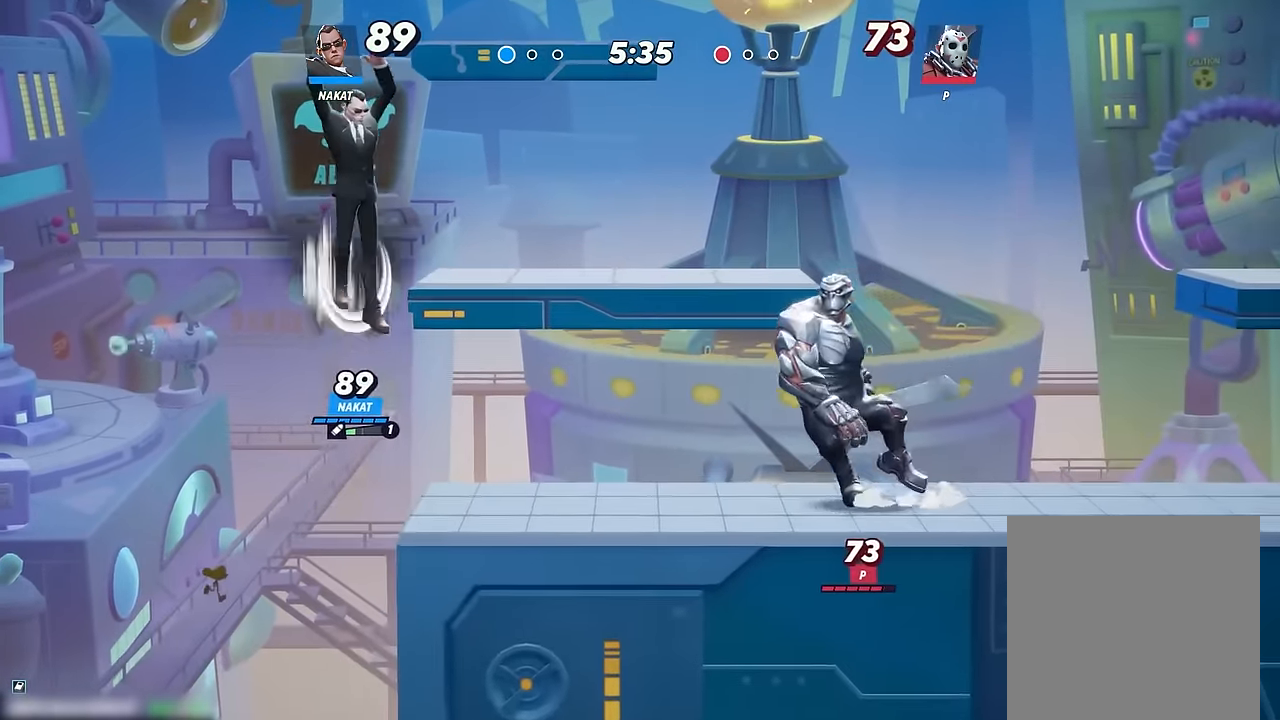
{"dt_ms": 500, "buttons": ["R2"], "left_stick": "right", "right_stick": "center", "events": [[333, "left_stick", "right"], [350, "R2", "down"]]}
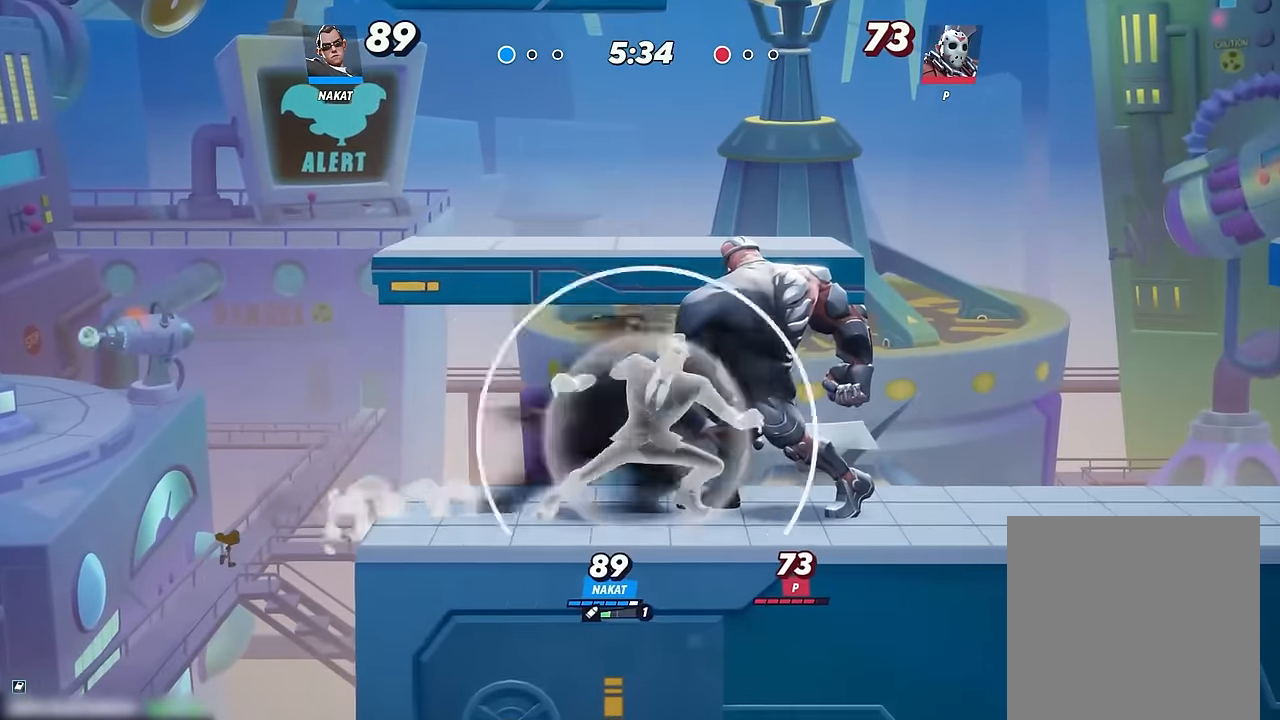
{"dt_ms": 500, "buttons": [], "left_stick": "left", "right_stick": "center", "events": [[17, "R2", "up"], [117, "left_stick", "left"], [183, "X", "down"], [267, "X", "up"], [367, "X", "down"], [450, "X", "up"]]}
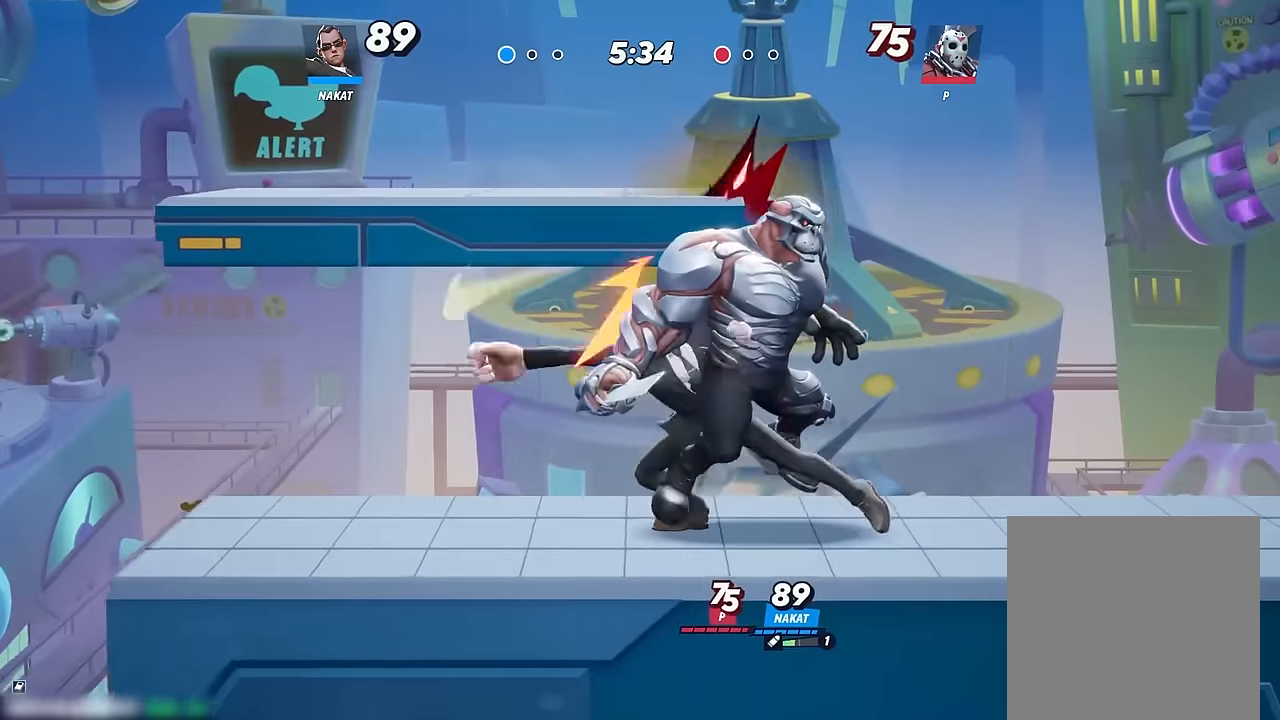
{"dt_ms": 500, "buttons": [], "left_stick": "left", "right_stick": "center", "events": [[17, "X", "down"], [134, "X", "up"], [184, "X", "down"], [317, "X", "up"], [367, "X", "down"], [484, "X", "up"]]}
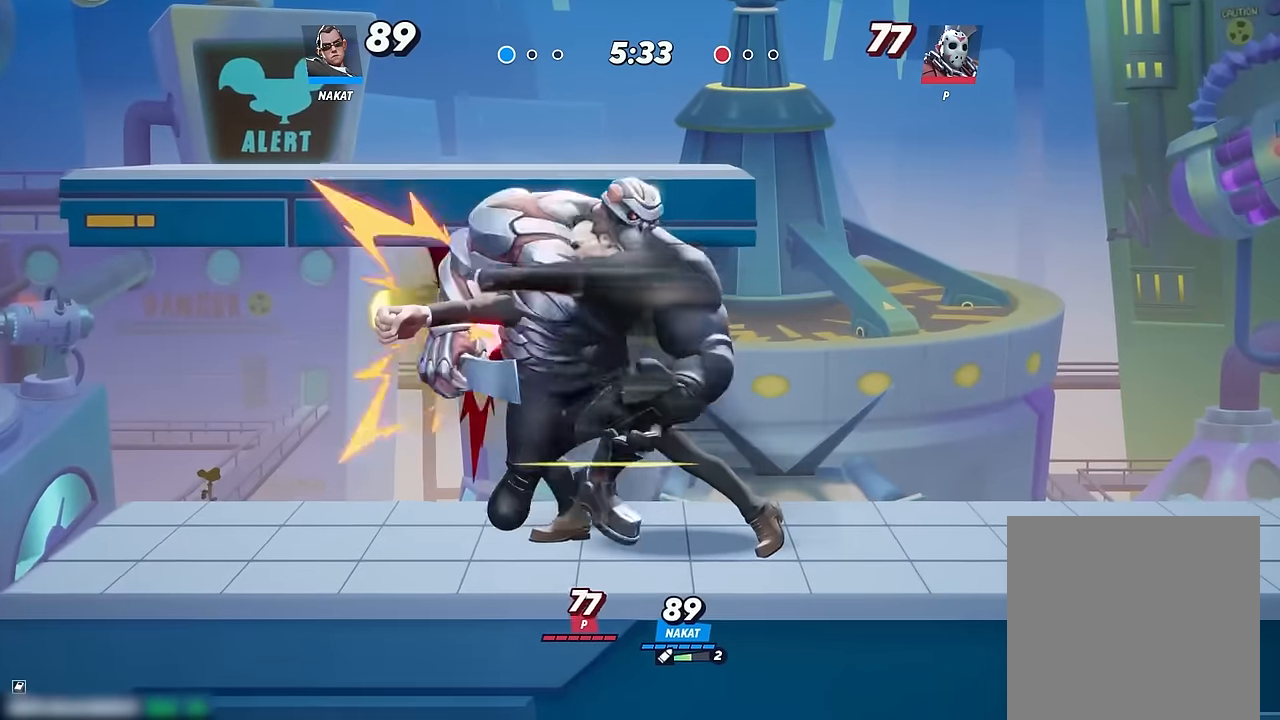
{"dt_ms": 500, "buttons": ["X"], "left_stick": "left", "right_stick": "center", "events": [[50, "X", "down"], [167, "X", "up"], [217, "X", "down"], [334, "X", "up"], [384, "X", "down"]]}